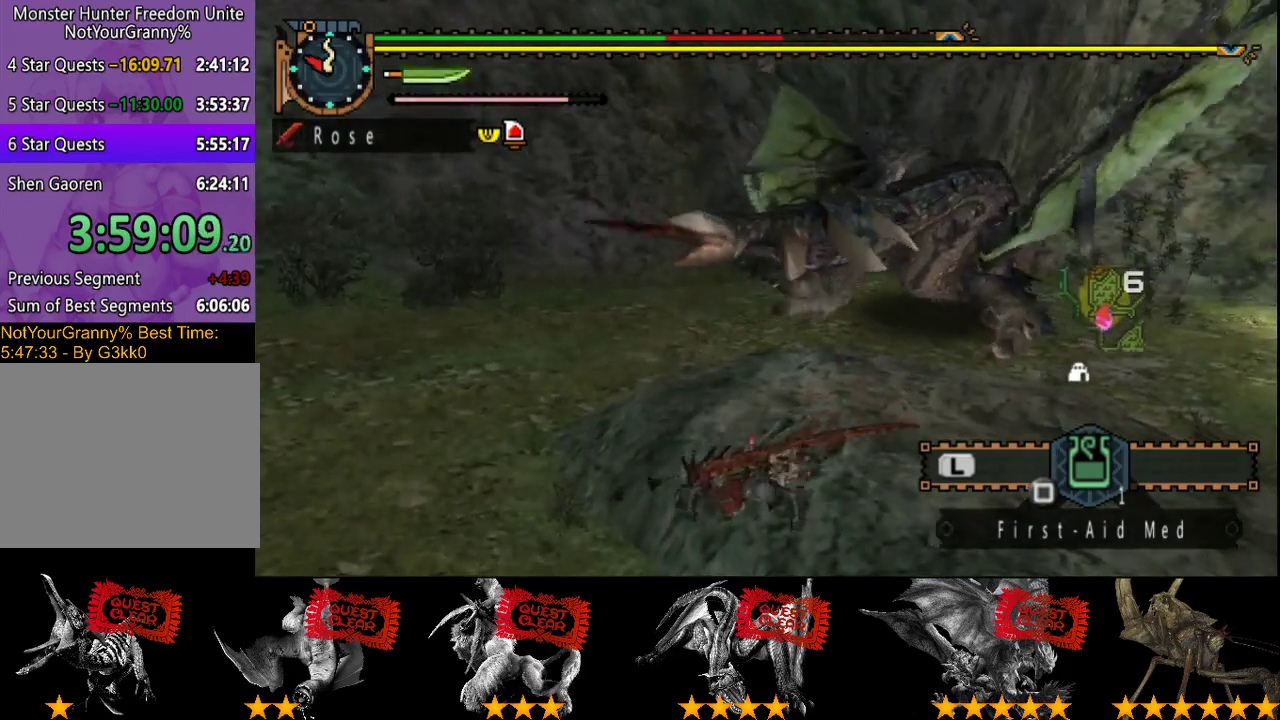
Gameplay with a controller (PlayStation layout); each line is a JSON object with the inputs held at the frame after it. "events" lists button and stick changes between this image and that frame as [ms after this image, input, new state], when the widget could be followed in between. Not read: L3 R3 TRIANGLE.
{"buttons": [], "left_stick": "down-left", "right_stick": "center", "events": []}
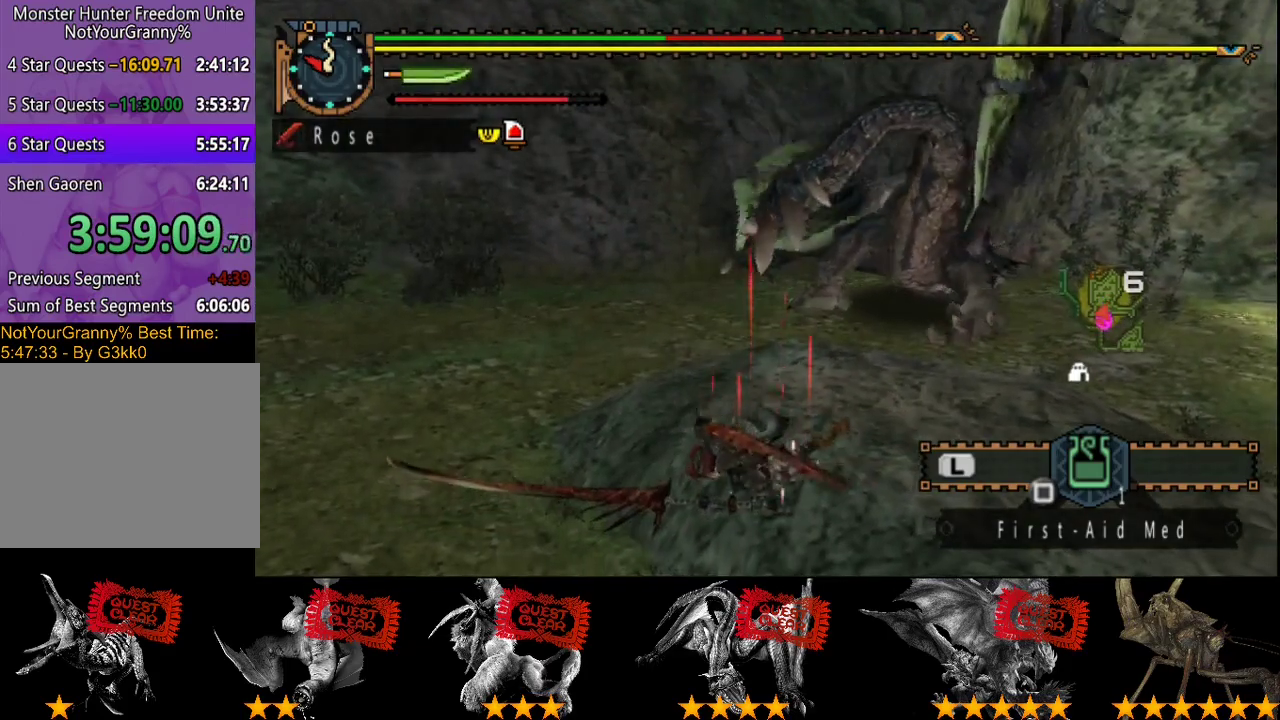
{"buttons": [], "left_stick": "down-left", "right_stick": "center", "events": []}
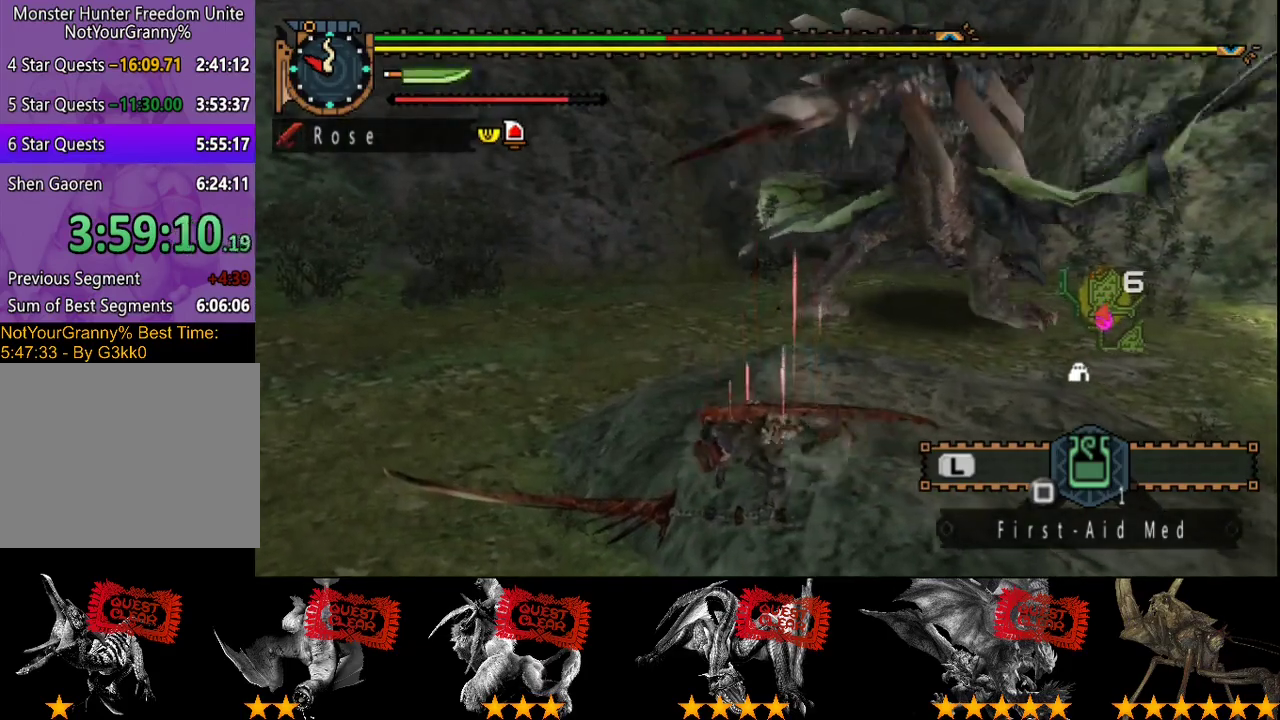
{"buttons": [], "left_stick": "down-left", "right_stick": "center", "events": [[317, "right_stick", "right"], [483, "right_stick", "center"]]}
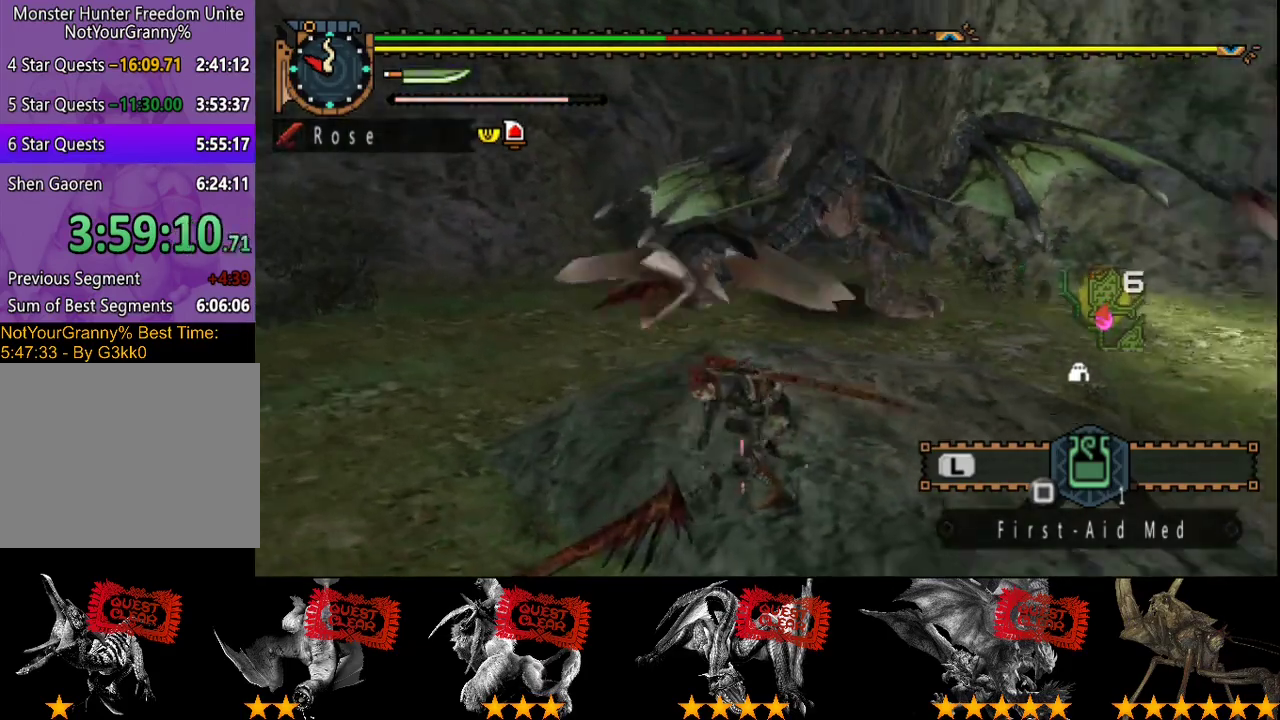
{"buttons": [], "left_stick": "down", "right_stick": "center", "events": [[250, "left_stick", "down"]]}
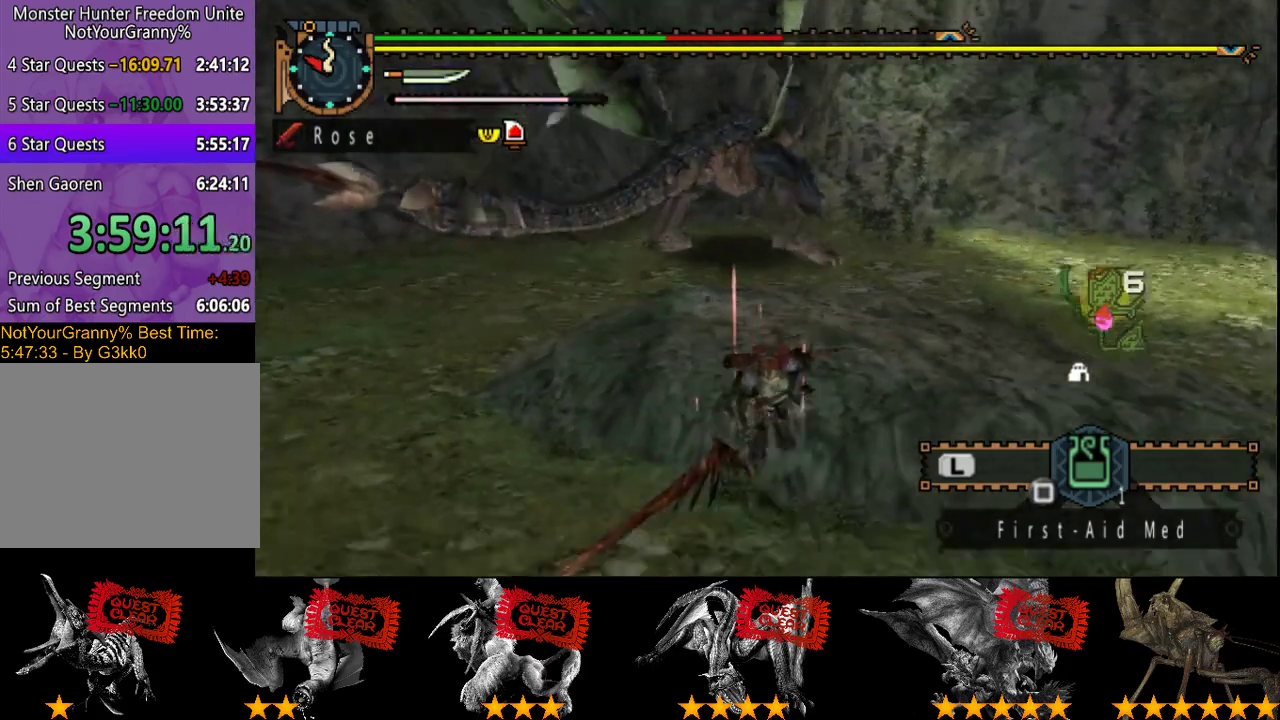
{"buttons": [], "left_stick": "left", "right_stick": "center", "events": [[133, "left_stick", "down-left"], [200, "right_stick", "right"], [333, "left_stick", "left"], [333, "right_stick", "center"]]}
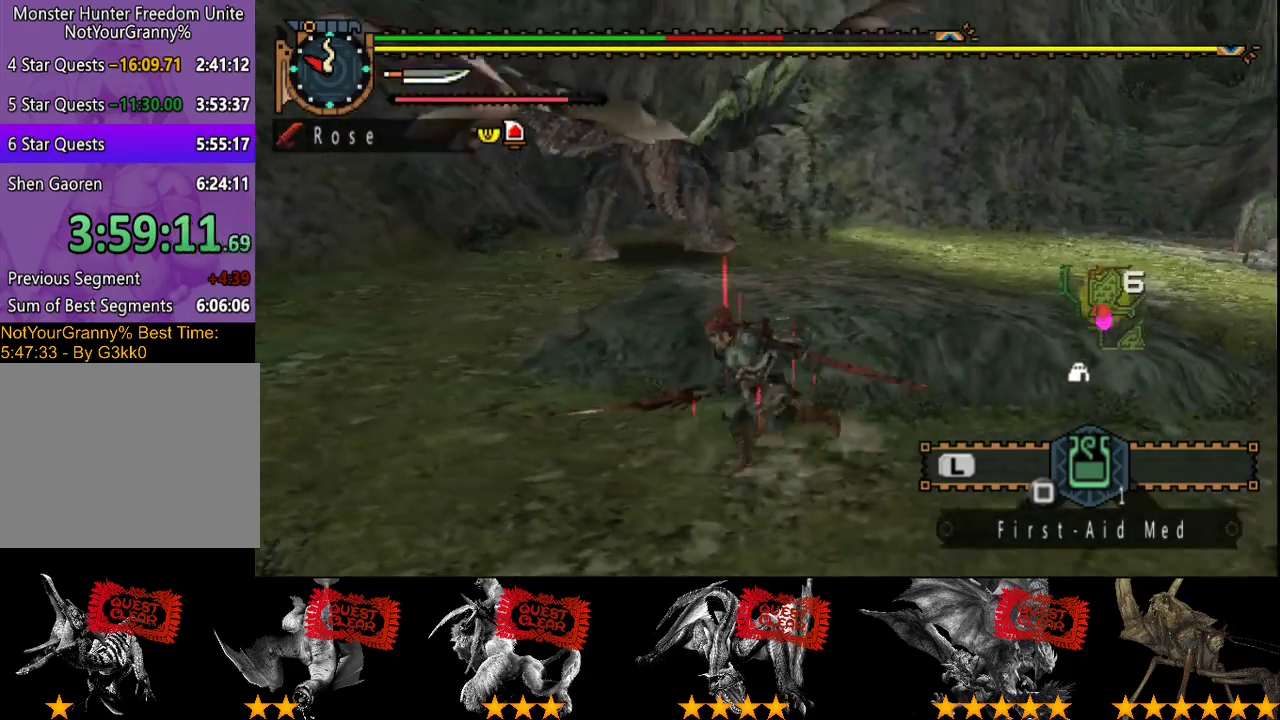
{"buttons": [], "left_stick": "up-left", "right_stick": "center", "events": [[483, "left_stick", "up-left"]]}
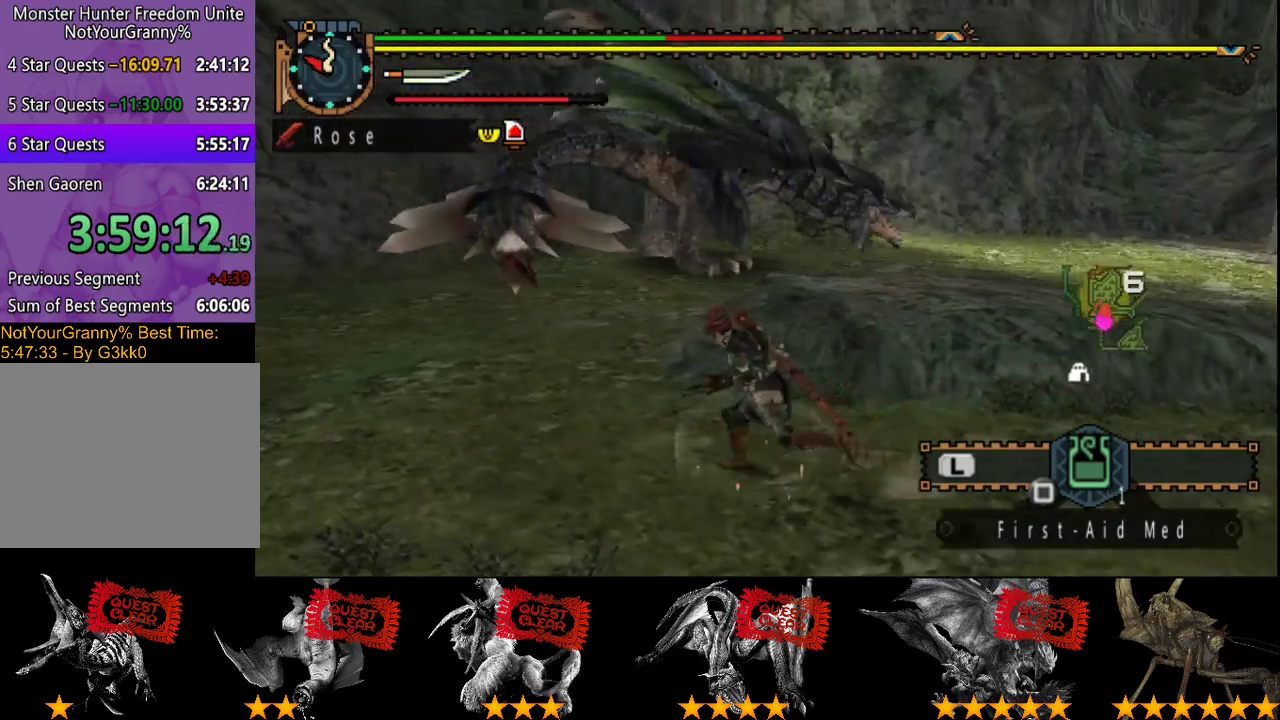
{"buttons": [], "left_stick": "left", "right_stick": "center", "events": [[150, "right_stick", "right"], [183, "left_stick", "left"], [283, "right_stick", "center"]]}
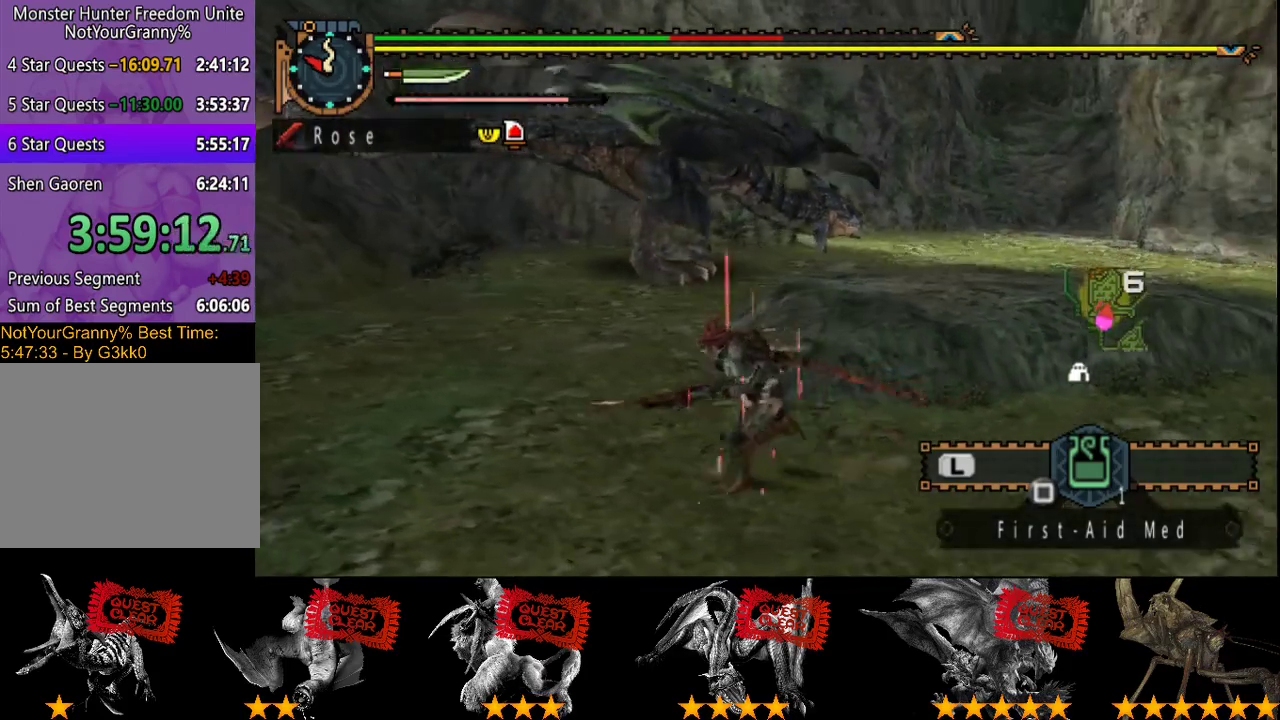
{"buttons": [], "left_stick": "left", "right_stick": "right", "events": [[117, "right_stick", "right"], [283, "right_stick", "center"], [483, "right_stick", "right"]]}
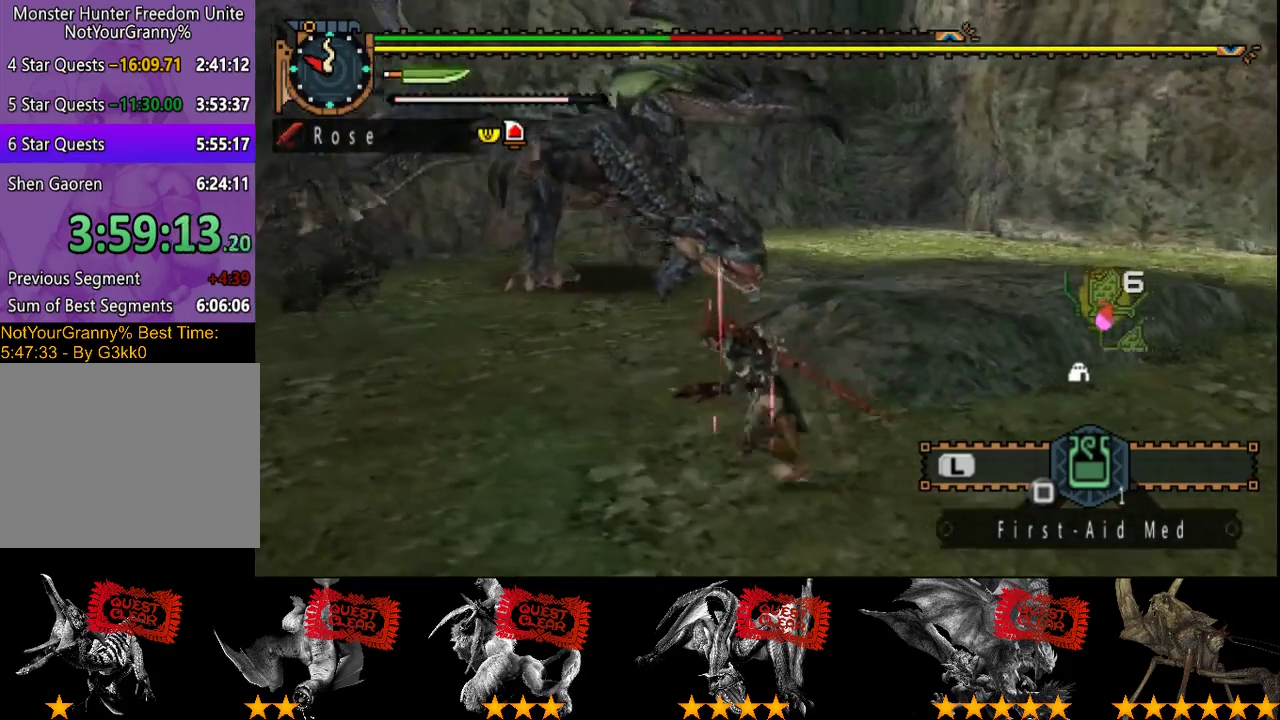
{"buttons": [], "left_stick": "down-left", "right_stick": "center", "events": [[150, "right_stick", "center"], [483, "left_stick", "down-left"]]}
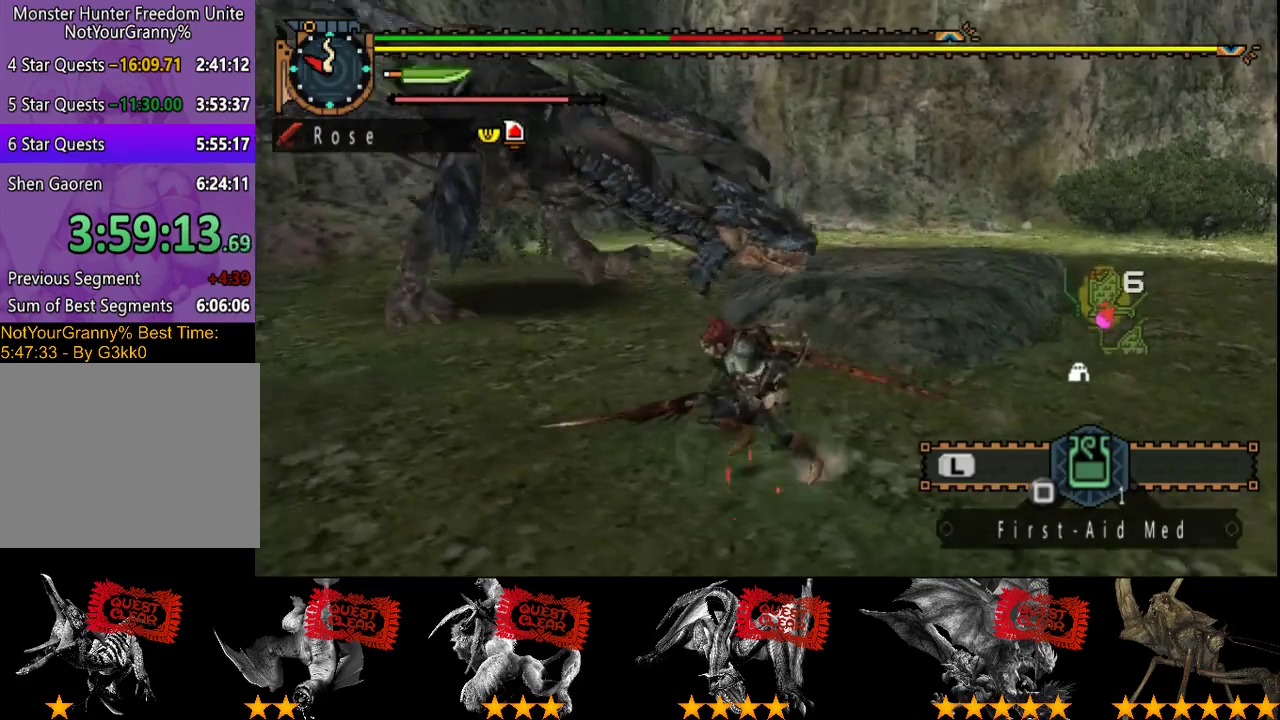
{"buttons": [], "left_stick": "up-right", "right_stick": "right", "events": [[200, "left_stick", "down"], [233, "right_stick", "right"], [333, "left_stick", "down-right"], [433, "left_stick", "up-right"]]}
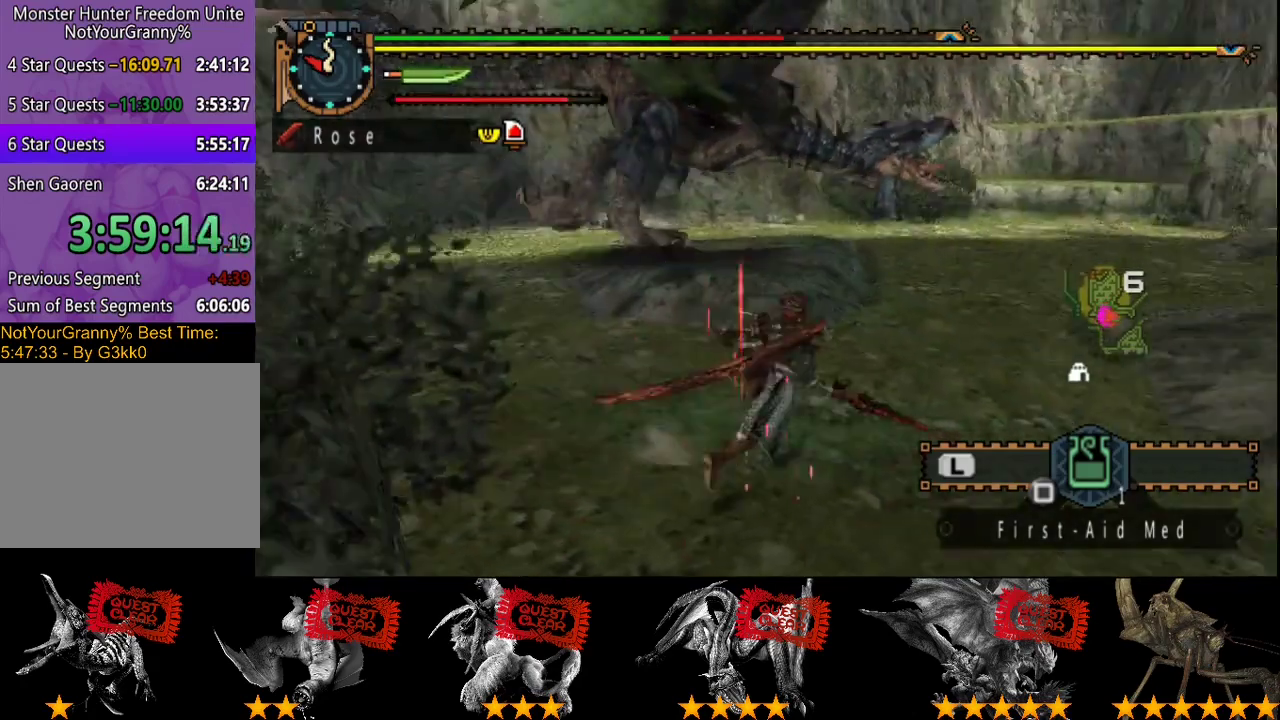
{"buttons": [], "left_stick": "up", "right_stick": "right", "events": [[100, "left_stick", "up"], [200, "right_stick", "center"], [483, "right_stick", "right"]]}
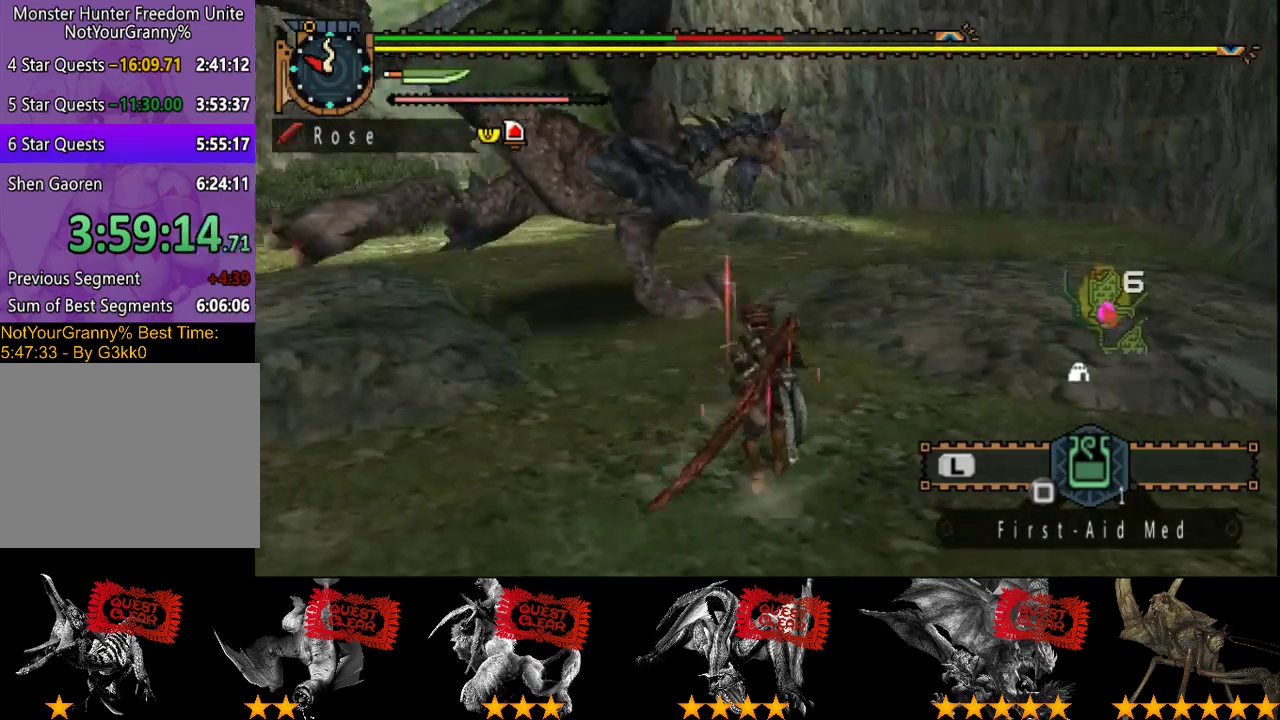
{"buttons": ["R2"], "left_stick": "up", "right_stick": "right", "events": [[117, "right_stick", "center"], [283, "R2", "down"], [450, "right_stick", "right"]]}
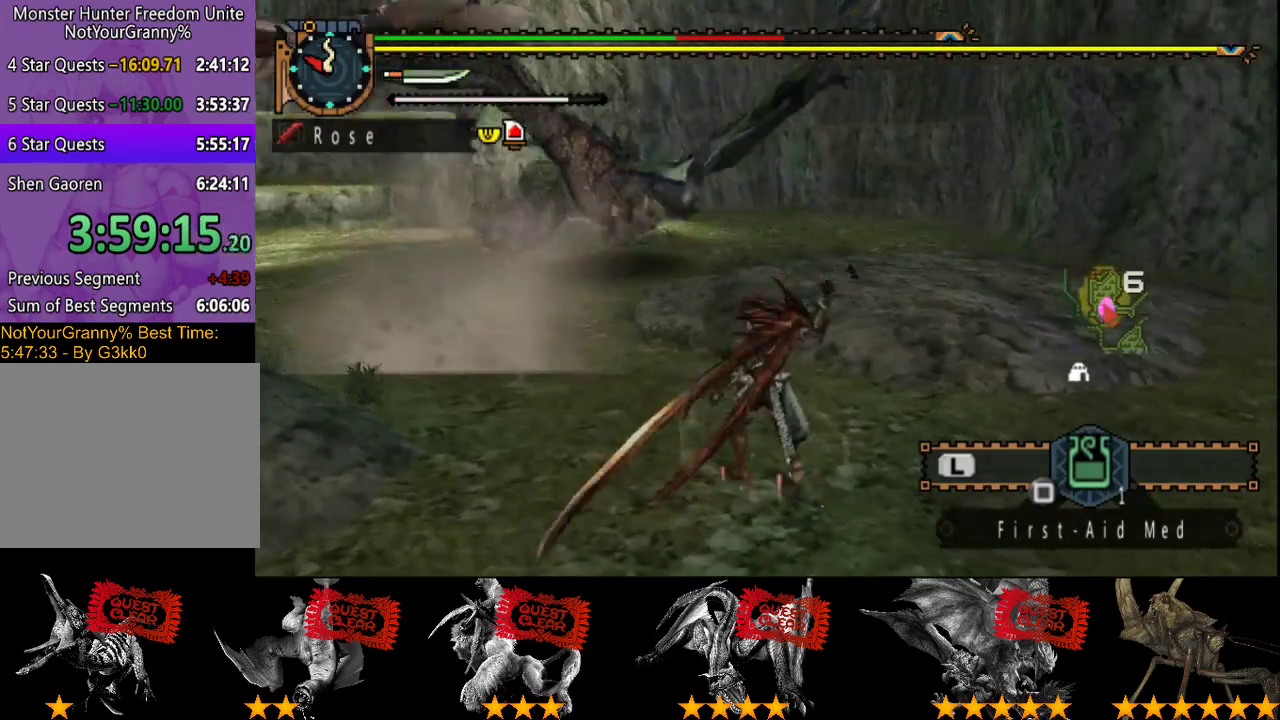
{"buttons": ["SQUARE", "R2"], "left_stick": "up-left", "right_stick": "center", "events": [[17, "left_stick", "up-left"], [17, "right_stick", "center"], [183, "SQUARE", "down"], [283, "SQUARE", "up"], [350, "SQUARE", "down"]]}
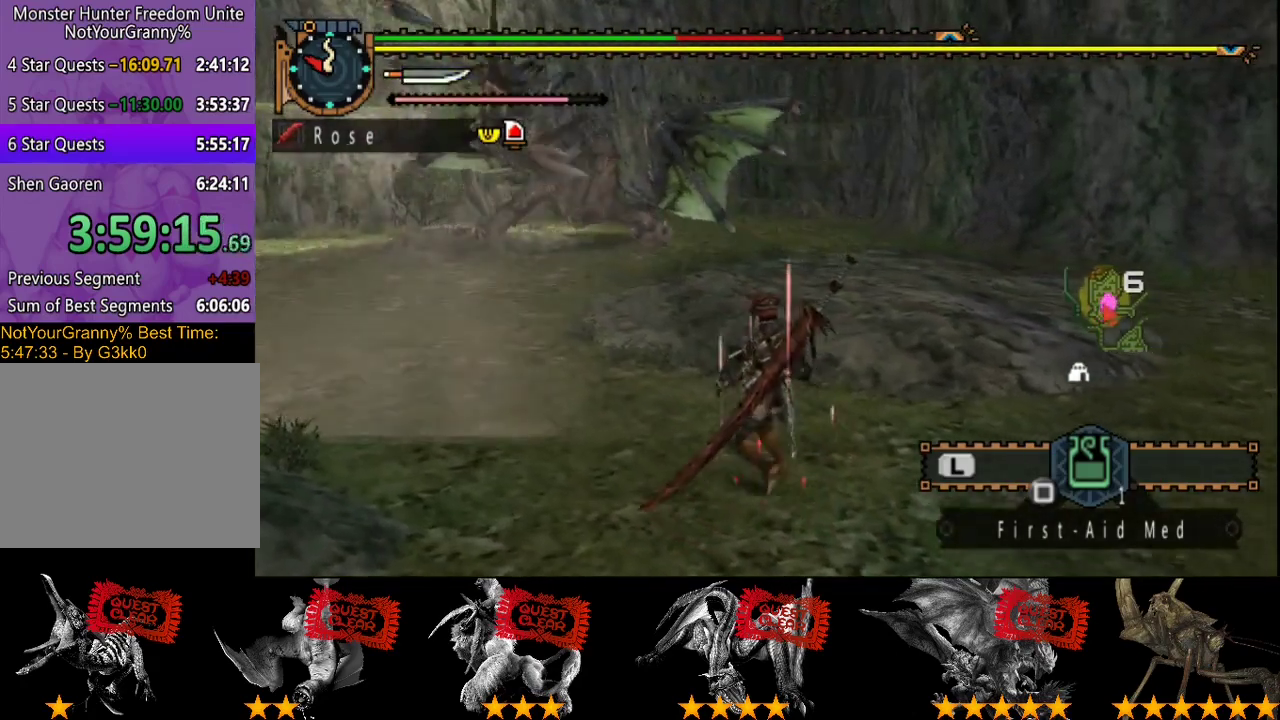
{"buttons": ["L2"], "left_stick": "up-left", "right_stick": "center", "events": [[83, "SQUARE", "up"], [150, "SQUARE", "down"], [217, "SQUARE", "up"], [400, "SQUARE", "down"], [467, "L2", "down"], [467, "R2", "up"], [467, "SQUARE", "up"]]}
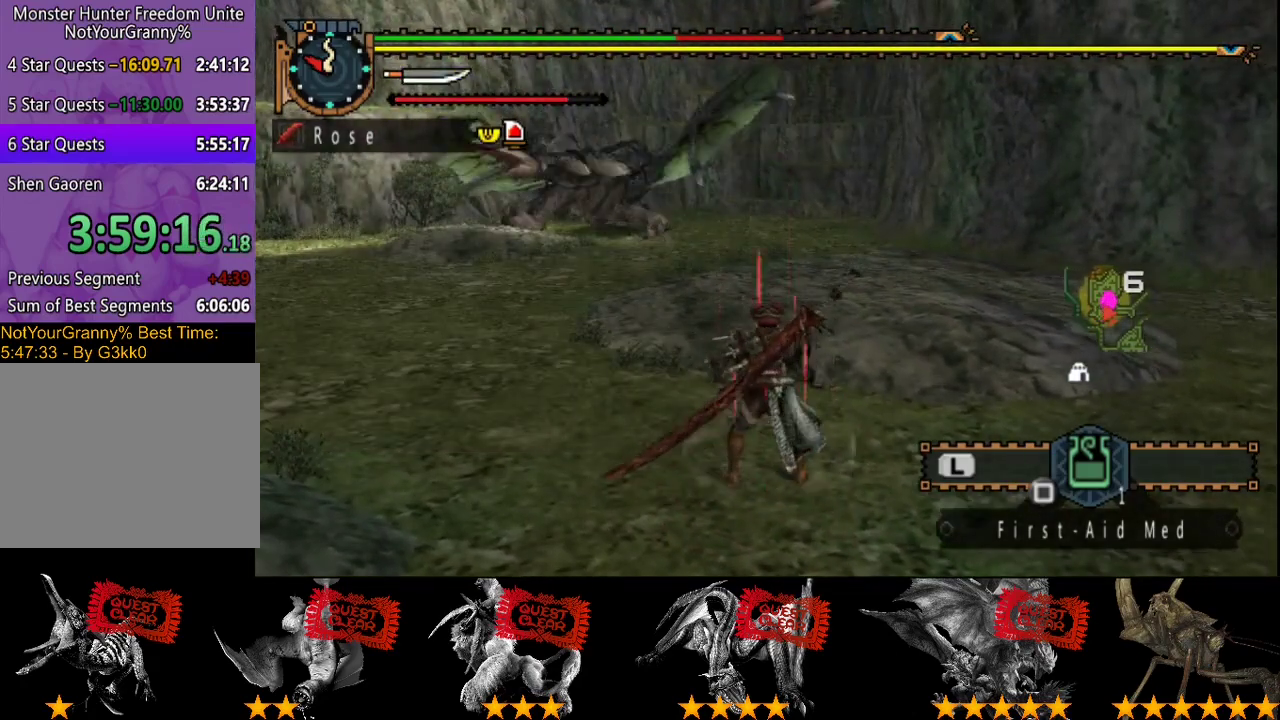
{"buttons": ["L2"], "left_stick": "center", "right_stick": "center", "events": [[233, "left_stick", "center"]]}
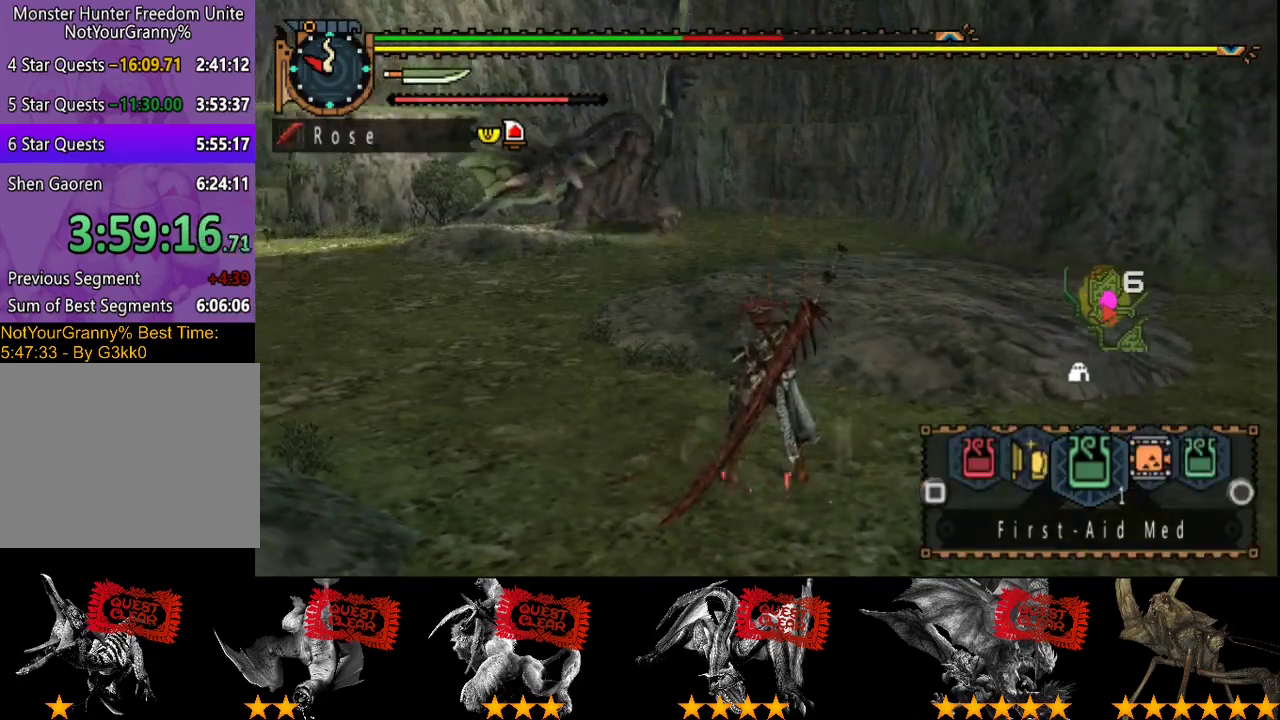
{"buttons": ["L2"], "left_stick": "center", "right_stick": "center", "events": [[100, "CIRCLE", "down"], [167, "CIRCLE", "up"], [233, "CIRCLE", "down"], [333, "CIRCLE", "up"]]}
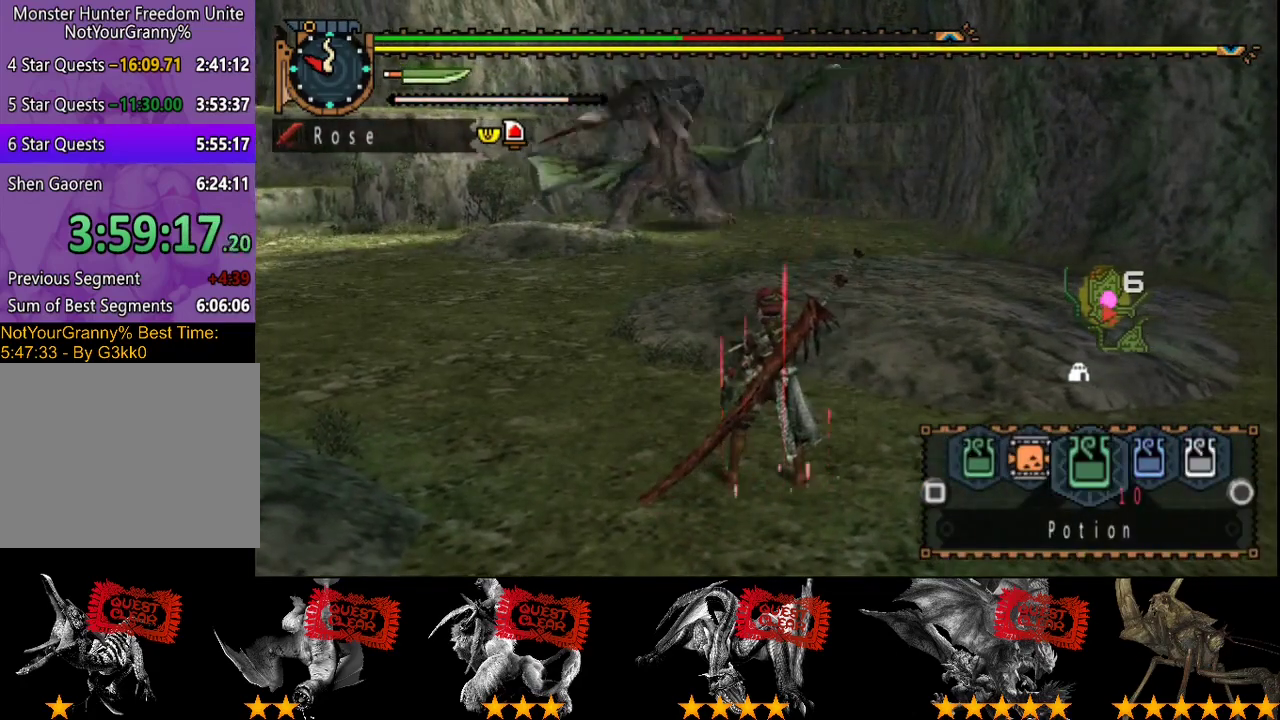
{"buttons": ["L2"], "left_stick": "up", "right_stick": "center", "events": [[117, "SQUARE", "down"], [183, "SQUARE", "up"], [250, "SQUARE", "down"], [317, "SQUARE", "up"], [383, "SQUARE", "down"], [383, "left_stick", "up"], [450, "SQUARE", "up"]]}
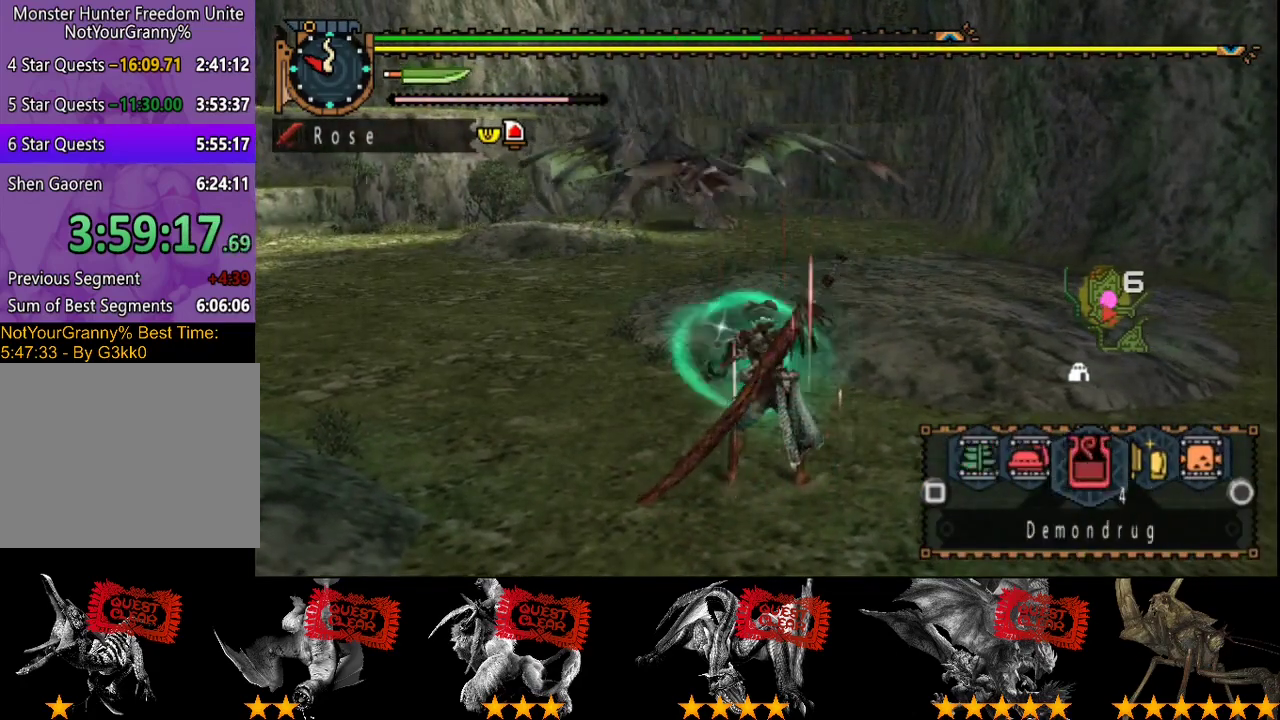
{"buttons": ["L2"], "left_stick": "up", "right_stick": "center", "events": [[17, "SQUARE", "down"], [83, "SQUARE", "up"], [150, "SQUARE", "down"], [250, "SQUARE", "up"], [317, "SQUARE", "down"], [383, "SQUARE", "up"]]}
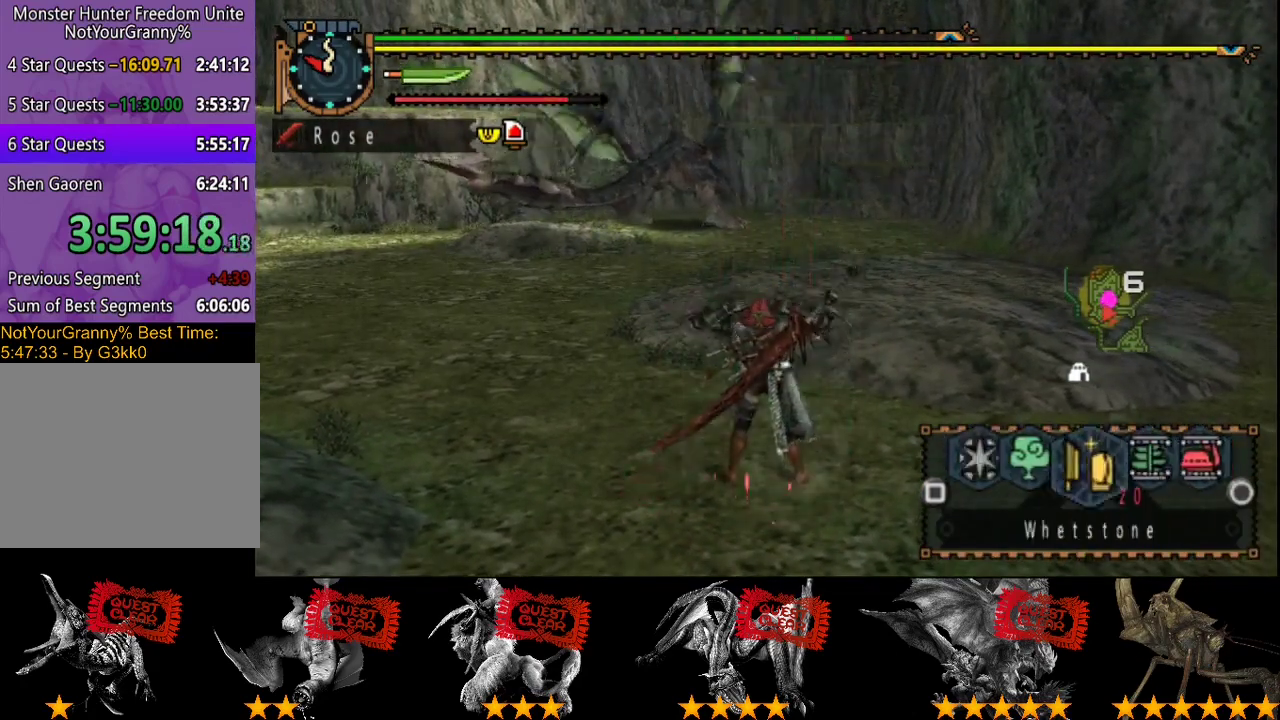
{"buttons": ["R2"], "left_stick": "up", "right_stick": "center", "events": [[17, "CIRCLE", "down"], [117, "CIRCLE", "up"], [150, "R2", "down"], [183, "L2", "up"]]}
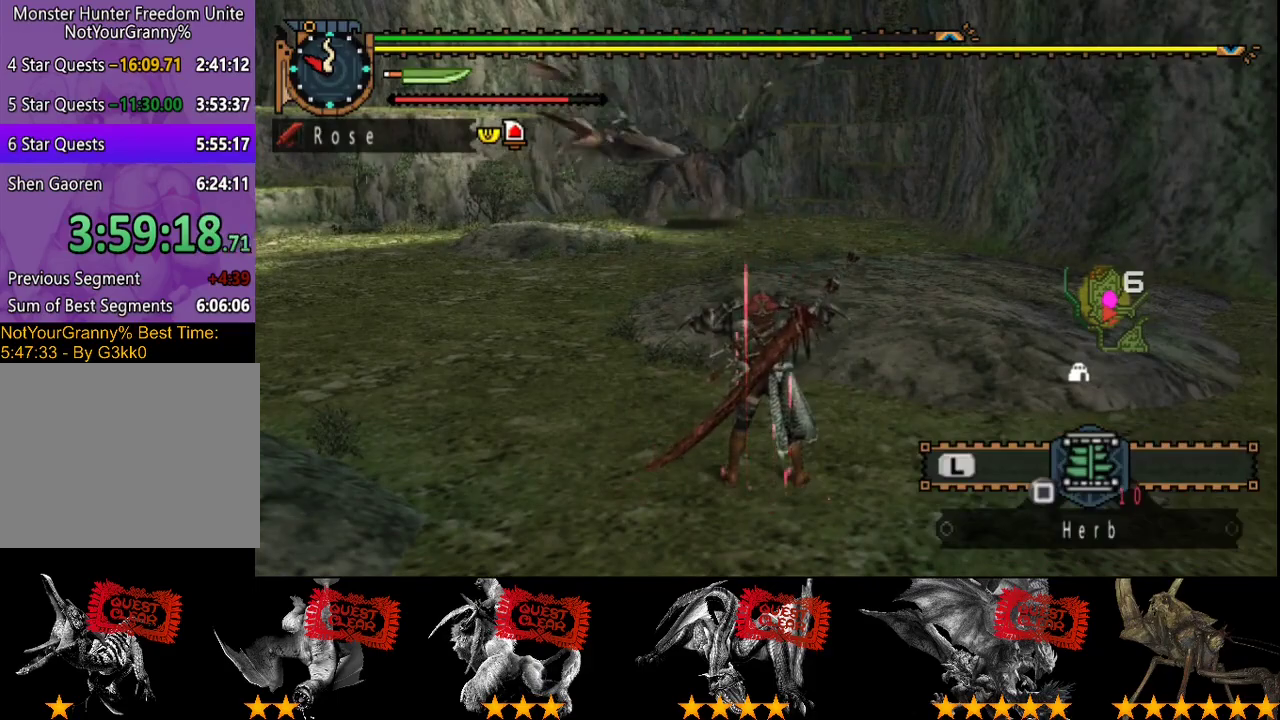
{"buttons": ["R2"], "left_stick": "up", "right_stick": "center", "events": []}
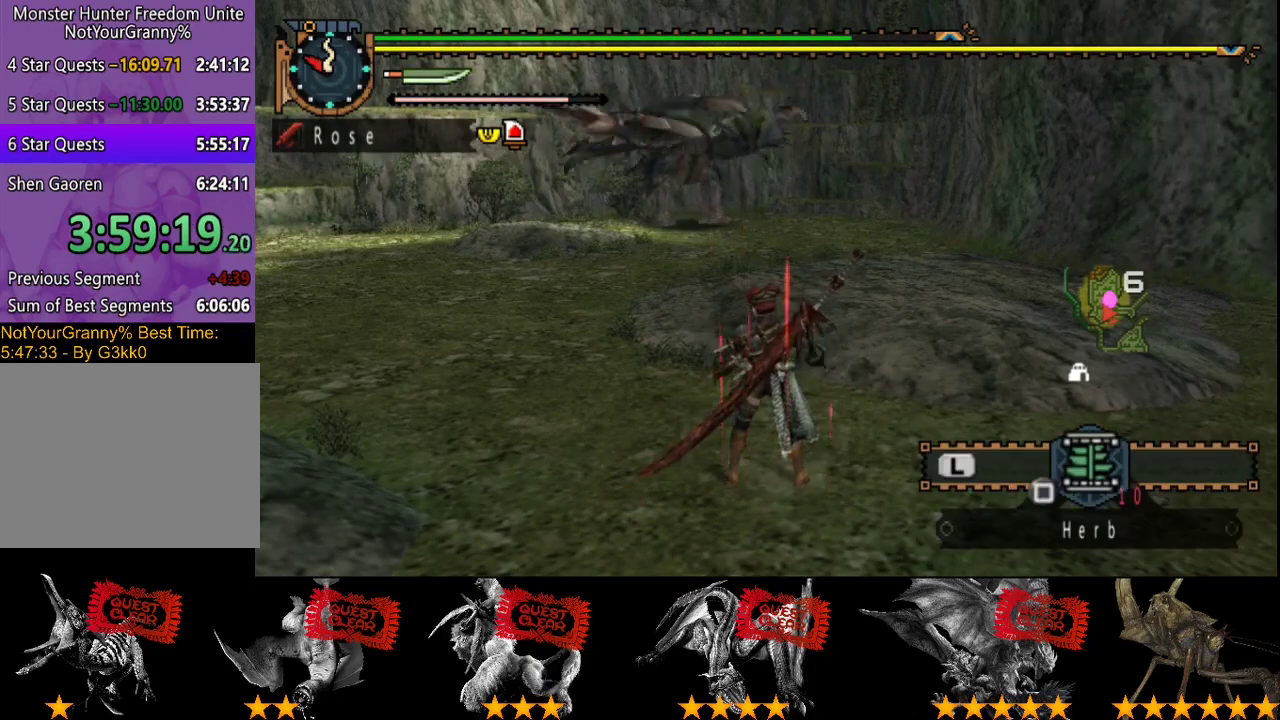
{"buttons": ["R2"], "left_stick": "up", "right_stick": "center", "events": []}
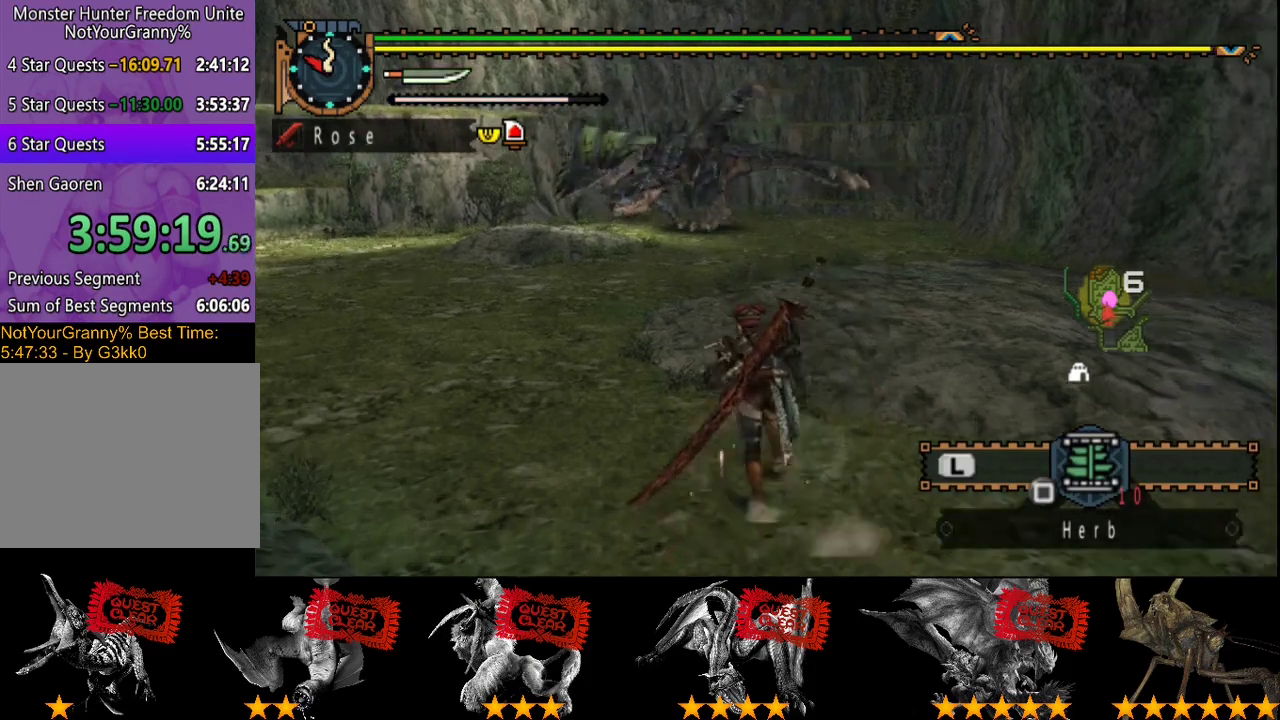
{"buttons": ["R2"], "left_stick": "up-left", "right_stick": "center", "events": [[383, "left_stick", "up-left"]]}
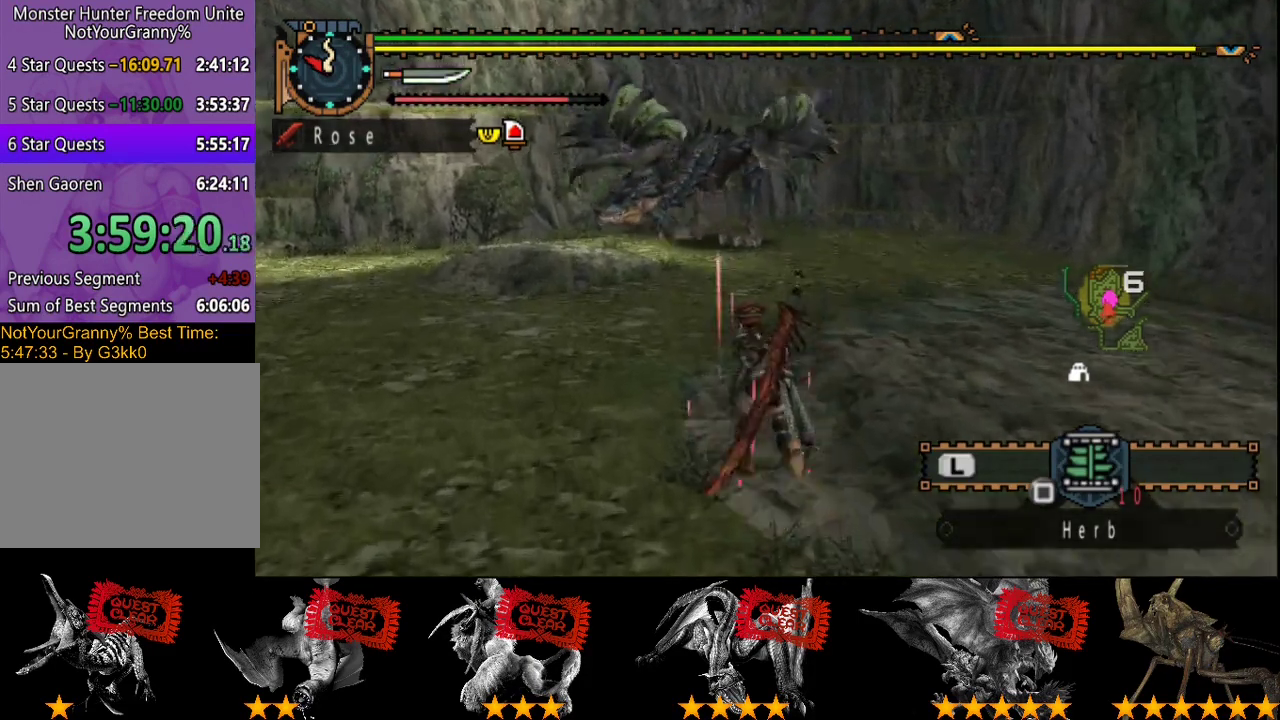
{"buttons": [], "left_stick": "left", "right_stick": "center", "events": [[17, "right_stick", "right"], [117, "right_stick", "center"], [417, "R2", "up"], [483, "left_stick", "left"]]}
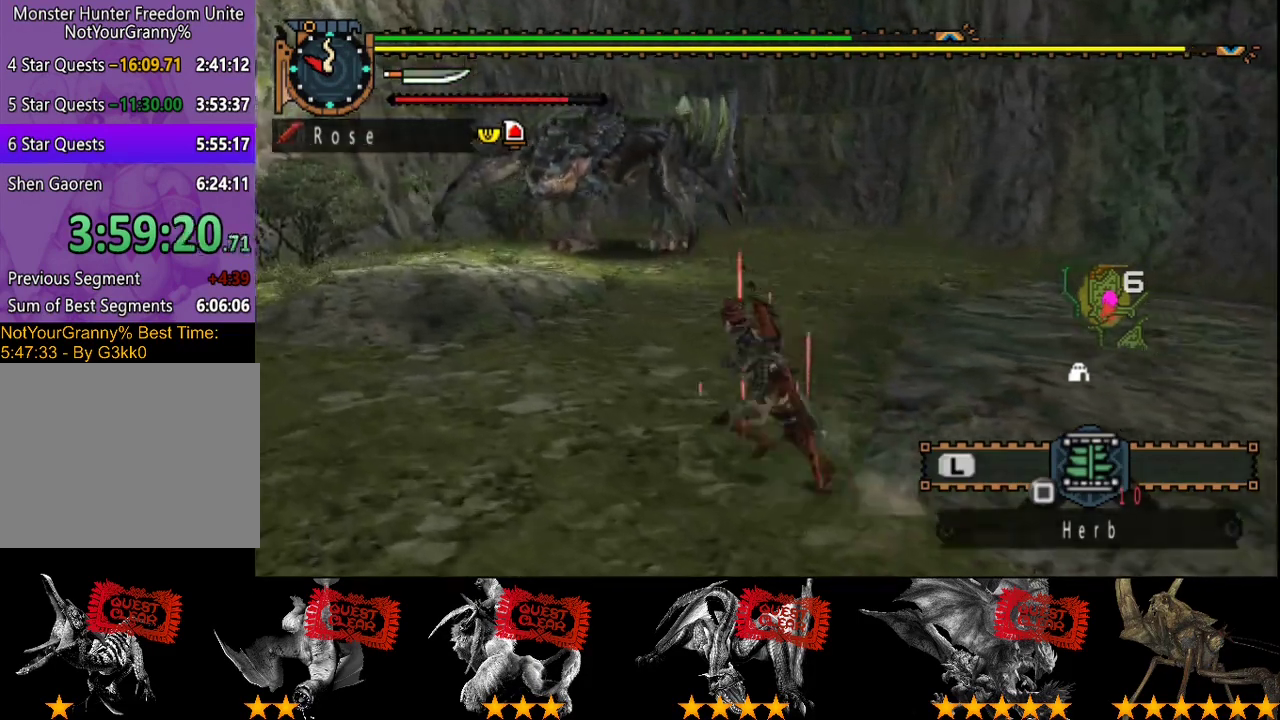
{"buttons": [], "left_stick": "left", "right_stick": "center", "events": []}
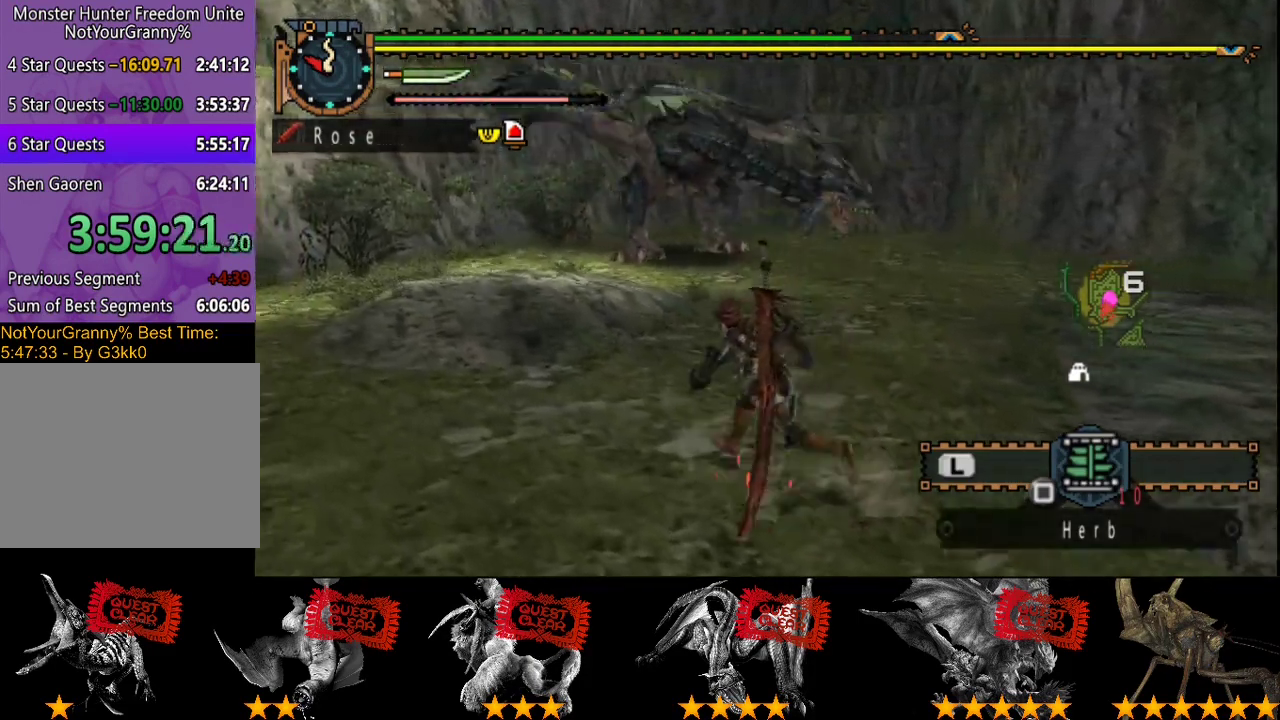
{"buttons": [], "left_stick": "left", "right_stick": "center", "events": [[100, "right_stick", "right"], [233, "right_stick", "center"]]}
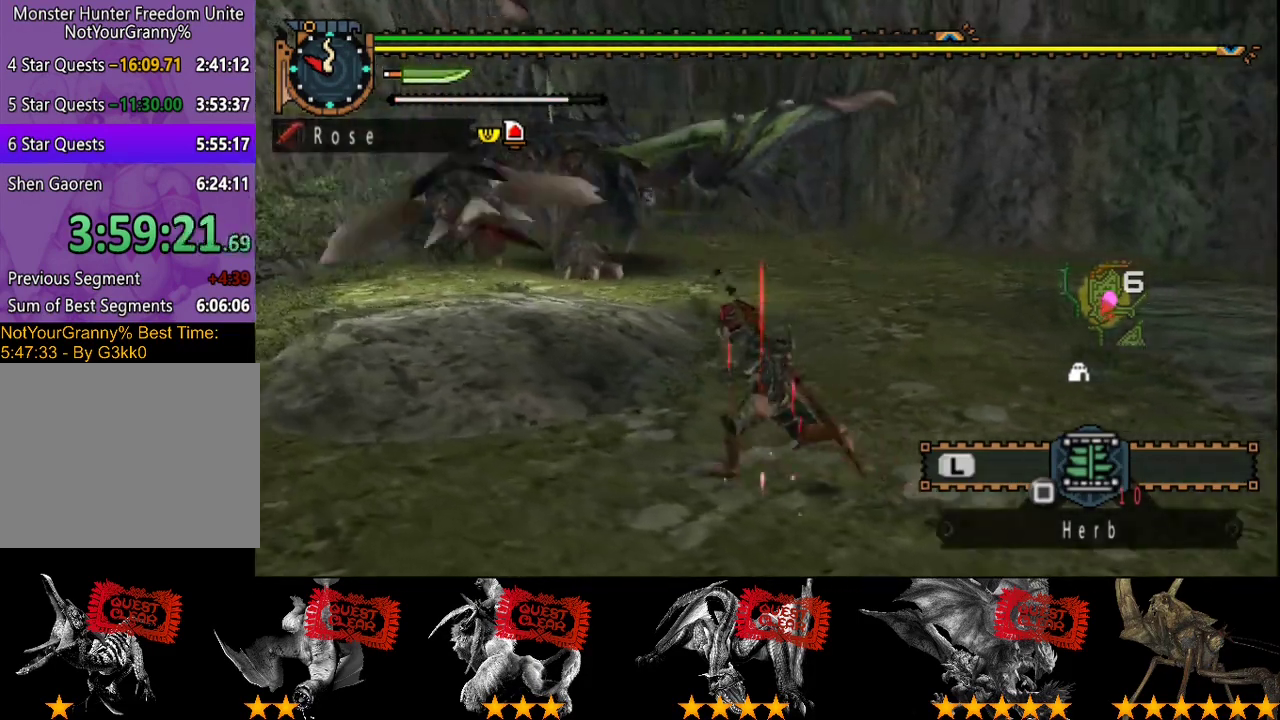
{"buttons": [], "left_stick": "center", "right_stick": "center", "events": [[167, "left_stick", "center"], [367, "right_stick", "left"], [433, "right_stick", "center"]]}
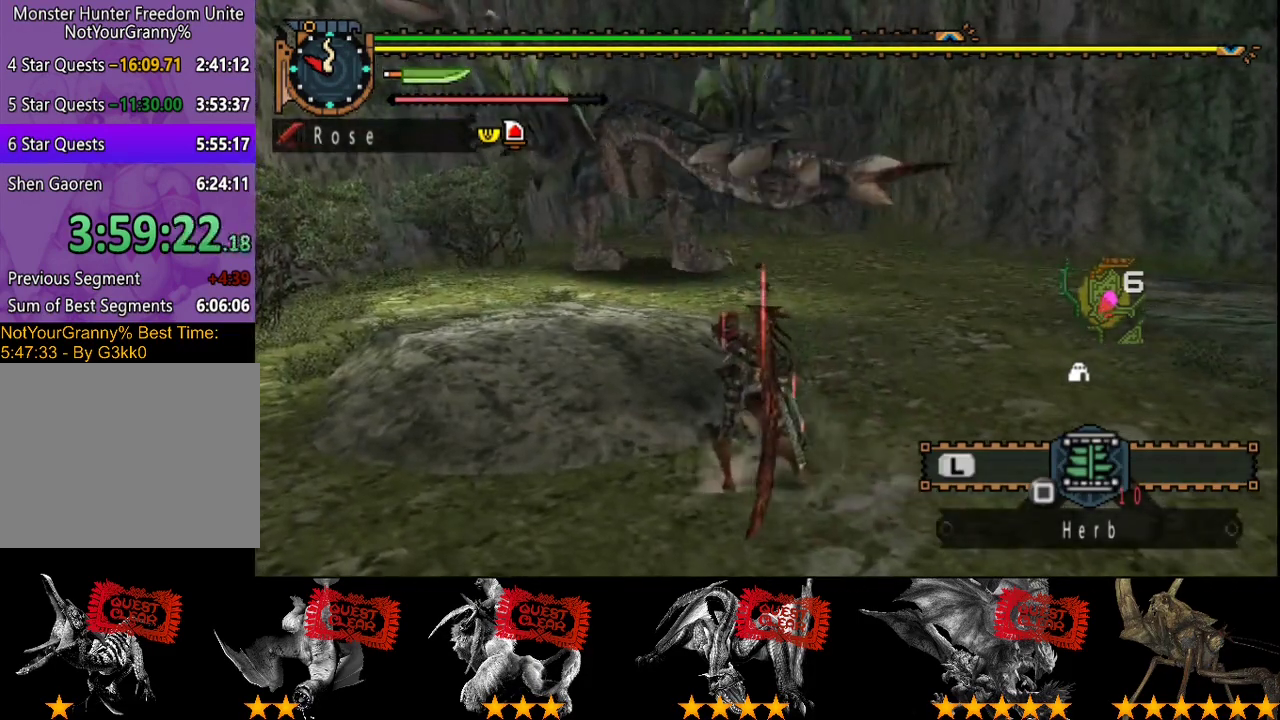
{"buttons": [], "left_stick": "up", "right_stick": "center", "events": [[150, "left_stick", "up"]]}
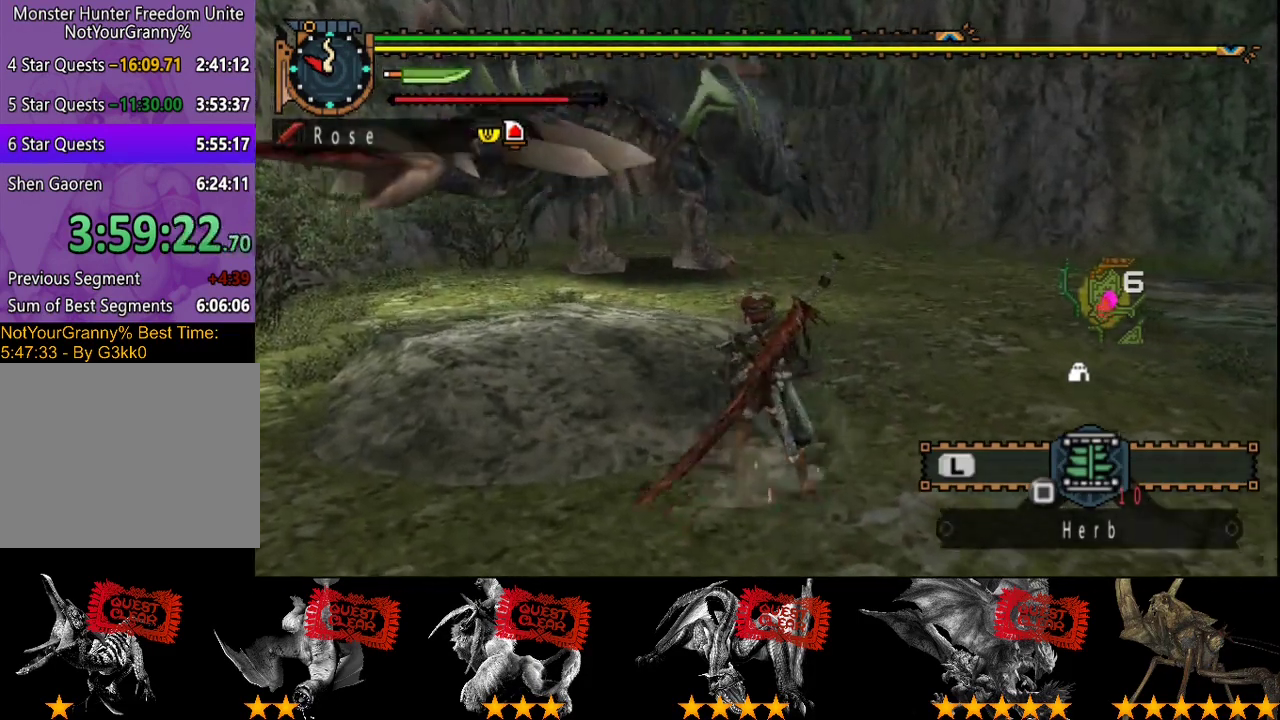
{"buttons": [], "left_stick": "up", "right_stick": "center", "events": []}
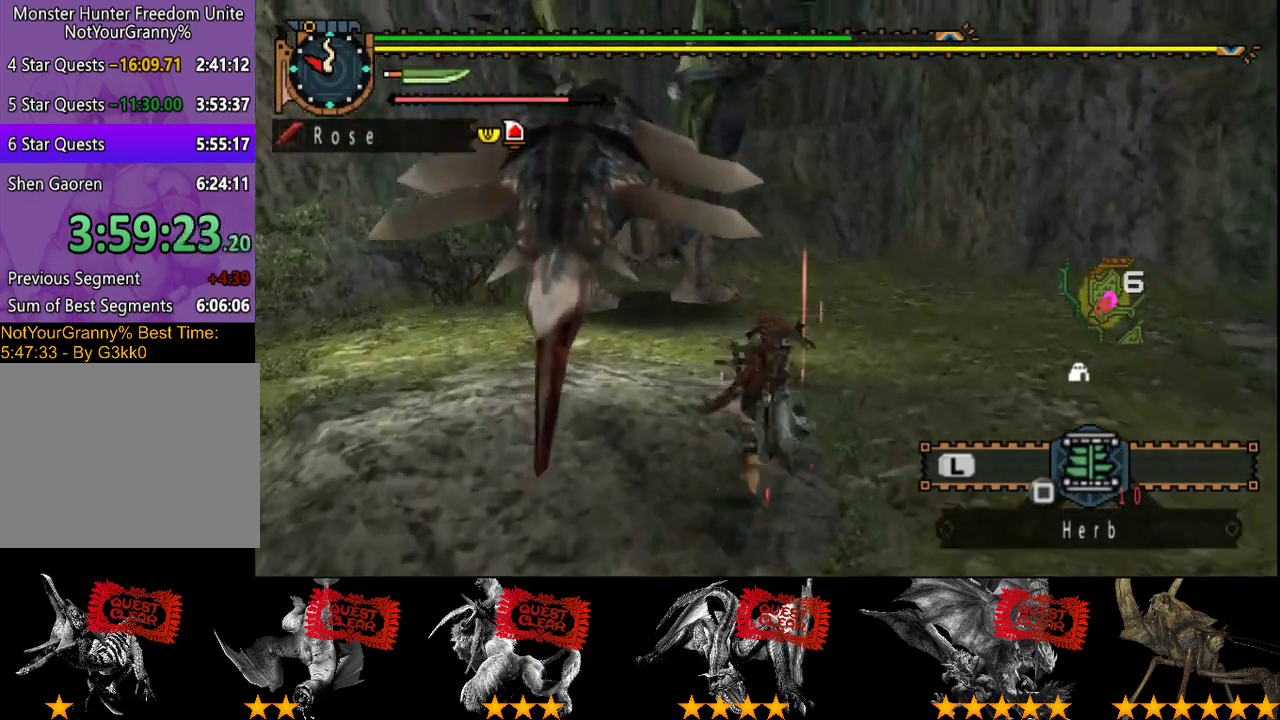
{"buttons": [], "left_stick": "left", "right_stick": "center", "events": [[100, "left_stick", "up-left"], [267, "left_stick", "left"]]}